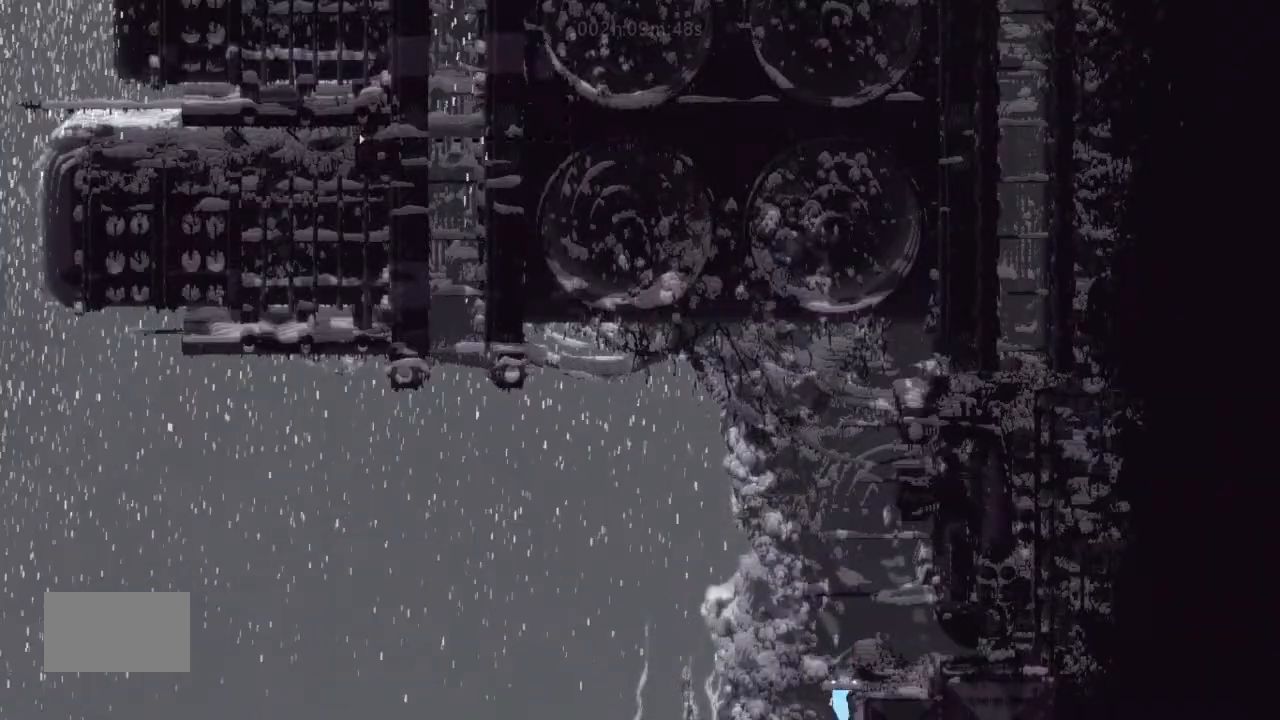
Gameplay with keyboard and mouse; each line is a JSON object with the keys held at the frame after it. "events" lists presses ("down") and releases ("up") of "down", "g", "j", "left", "right", "t" and "up" between this image and that frame as [ms after this image, input, new state], when the widget could be followed in between. No other keys are recorded. Mouse buttons are not recorded. Not read: mouse_move.
{"keys": ["j", "right"], "events": [[200, "j", "down"], [367, "right", "down"]]}
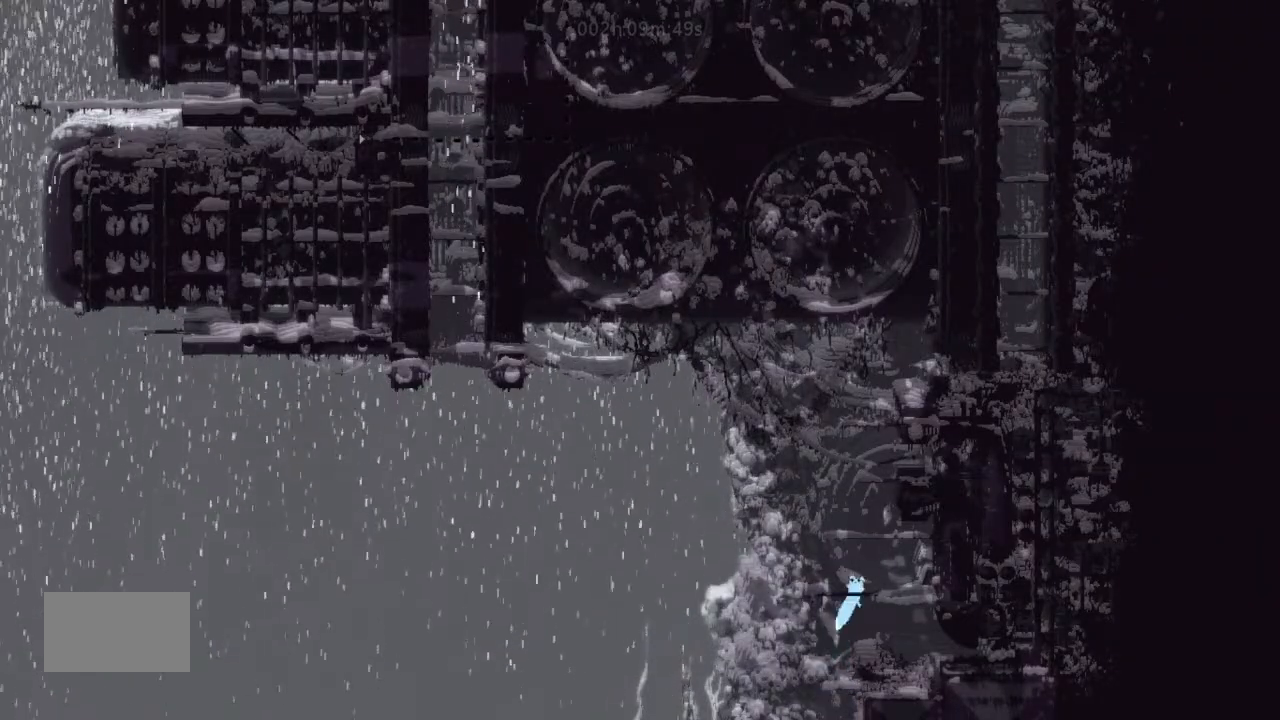
{"keys": ["up"], "events": [[34, "right", "up"], [134, "j", "up"], [167, "left", "down"], [334, "up", "down"], [500, "left", "up"]]}
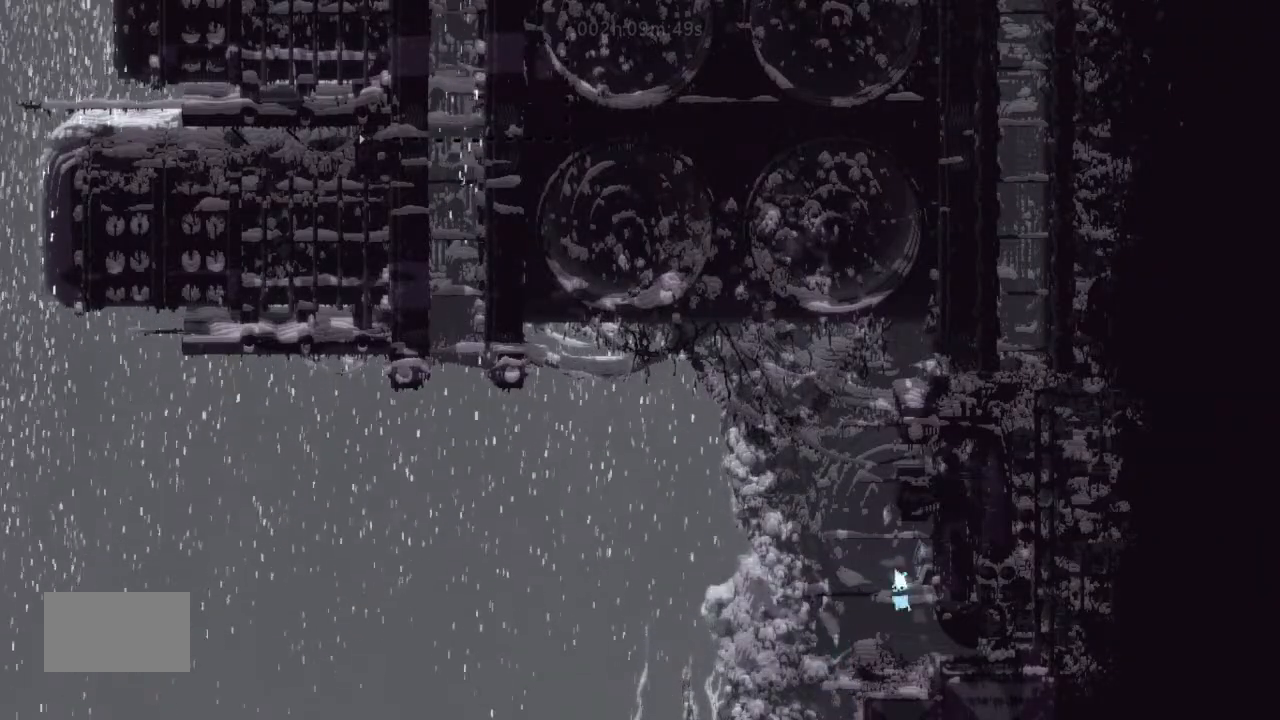
{"keys": ["left"], "events": [[67, "up", "up"], [134, "up", "down"], [334, "left", "down"], [334, "up", "up"]]}
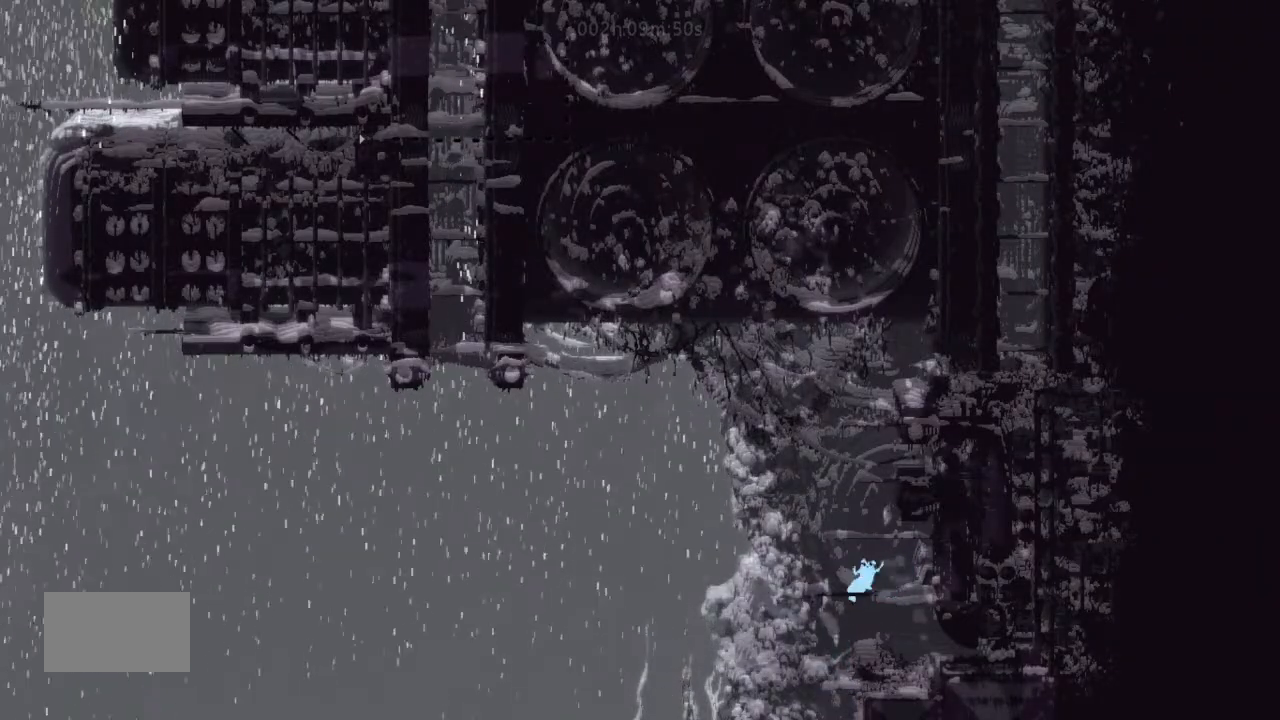
{"keys": [], "events": [[34, "j", "down"], [34, "left", "up"], [134, "right", "down"], [367, "right", "up"], [467, "j", "up"]]}
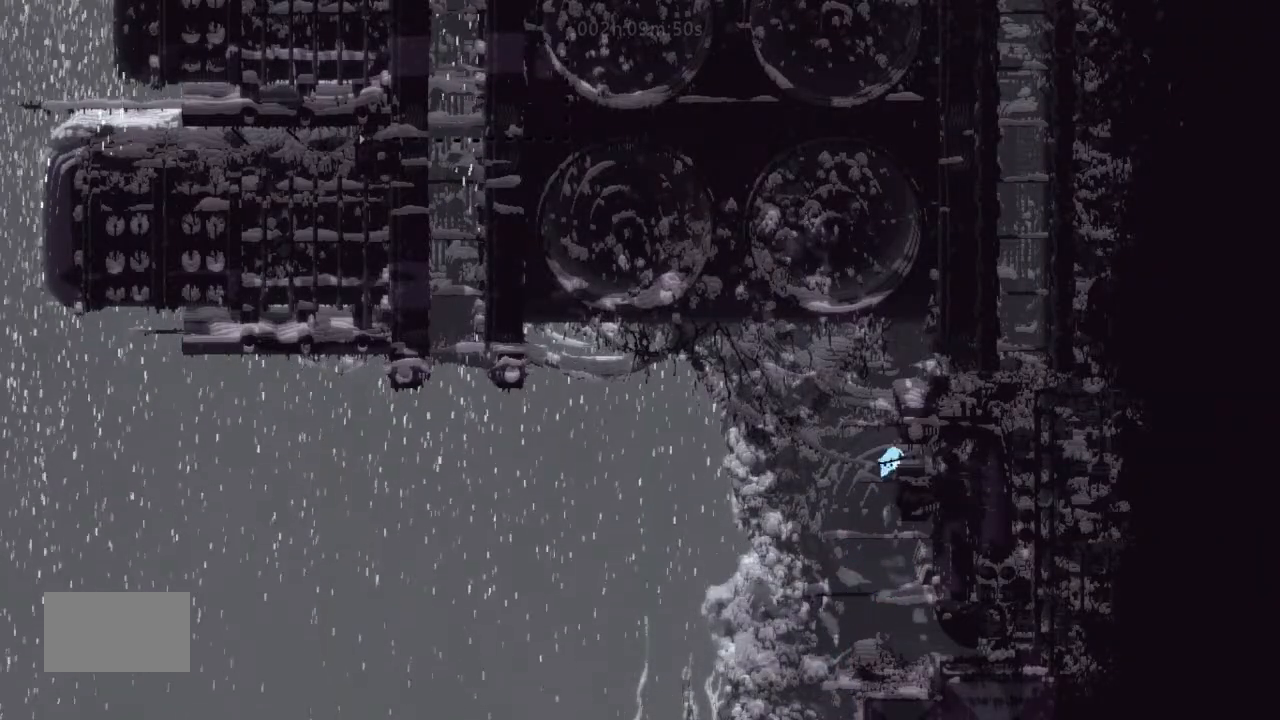
{"keys": ["up"], "events": [[167, "up", "down"], [200, "left", "down"], [367, "left", "up"], [400, "up", "up"], [467, "up", "down"]]}
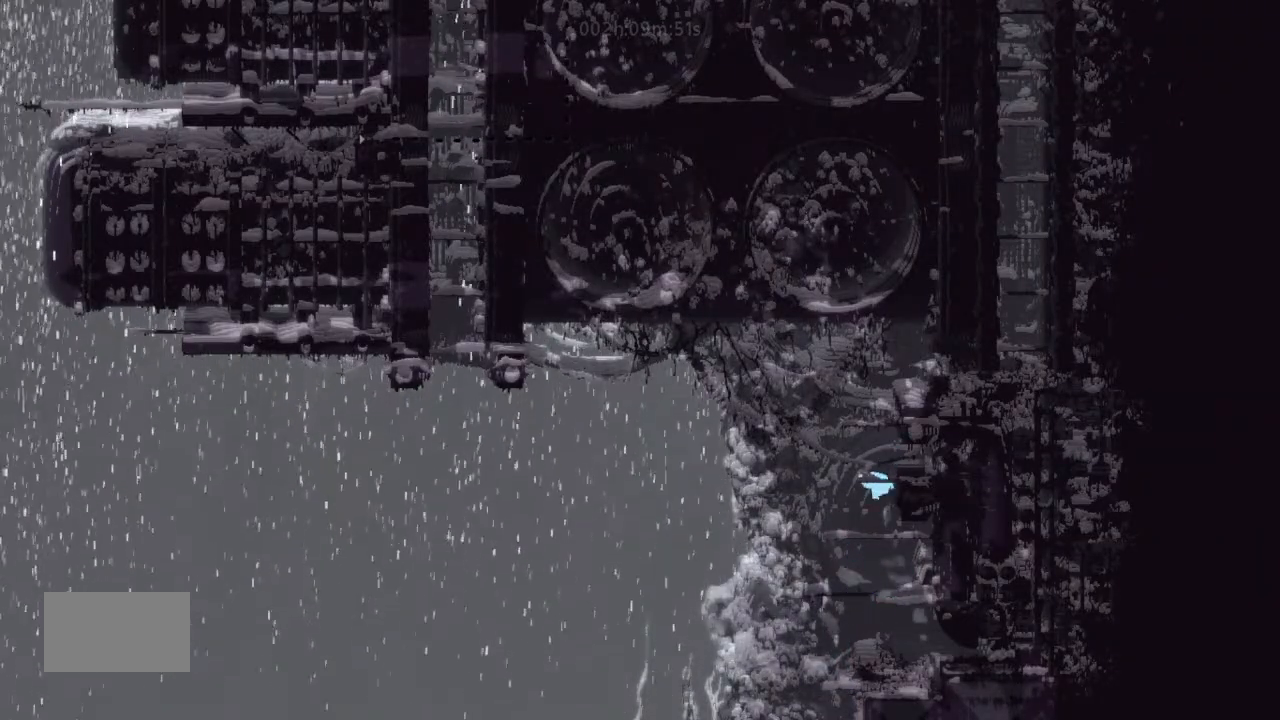
{"keys": ["up"], "events": [[67, "right", "down"], [234, "right", "up"], [300, "up", "up"], [334, "up", "down"]]}
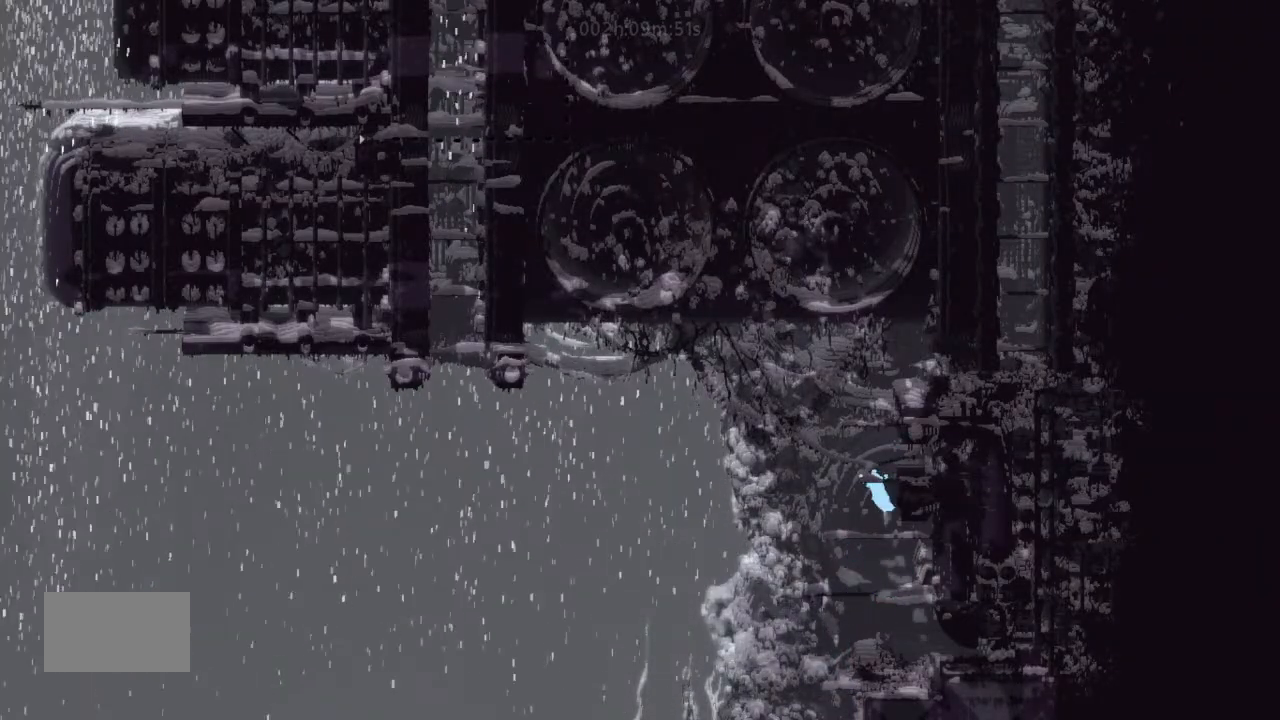
{"keys": ["j"], "events": [[34, "left", "down"], [34, "up", "up"], [167, "j", "down"], [167, "left", "up"], [200, "right", "down"], [367, "right", "up"]]}
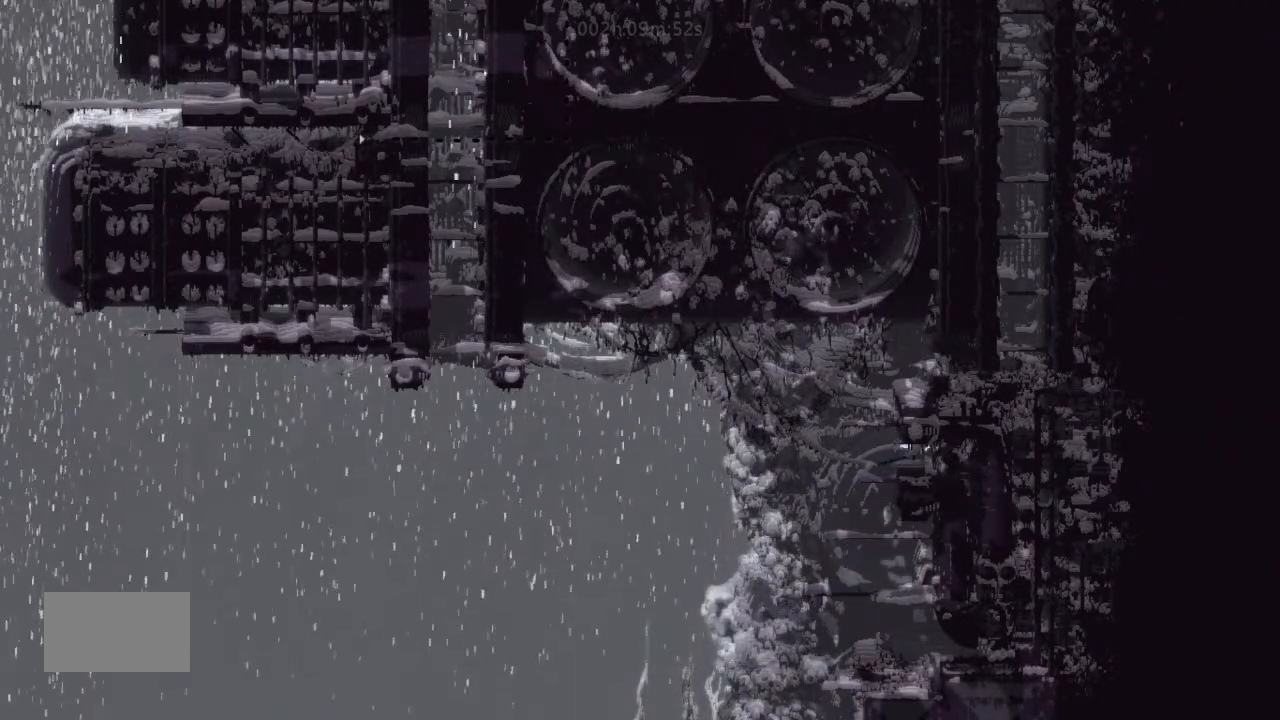
{"keys": ["up"], "events": [[34, "j", "up"], [134, "left", "down"], [167, "up", "down"], [334, "up", "up"], [400, "up", "down"], [500, "left", "up"]]}
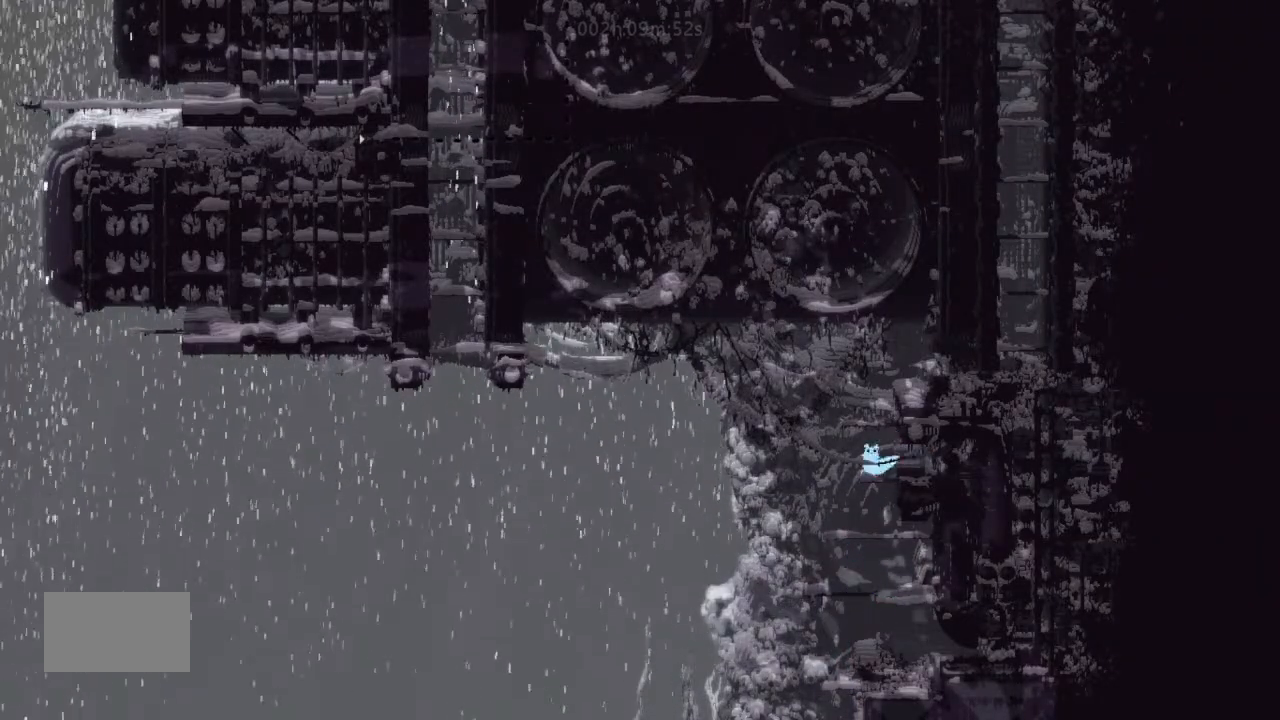
{"keys": ["up"], "events": [[67, "right", "down"], [300, "right", "up"]]}
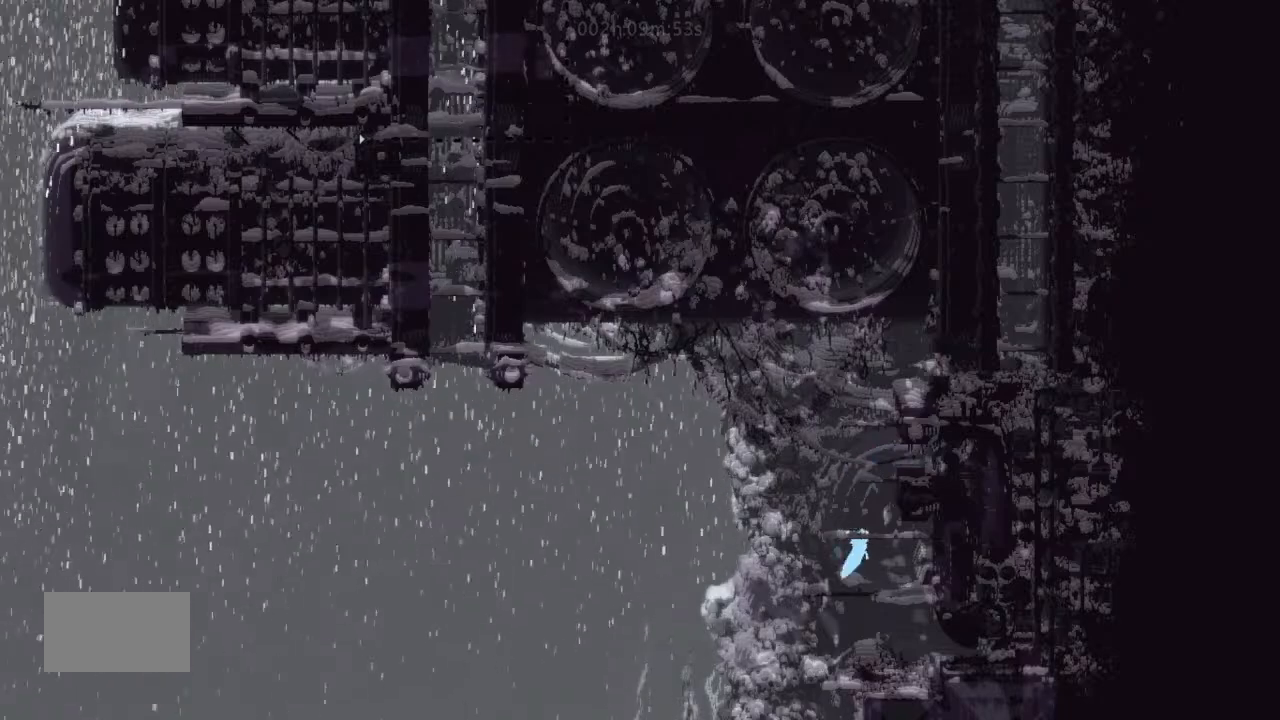
{"keys": ["j", "right"], "events": [[134, "left", "down"], [134, "up", "up"], [367, "j", "down"], [467, "left", "up"], [500, "right", "down"]]}
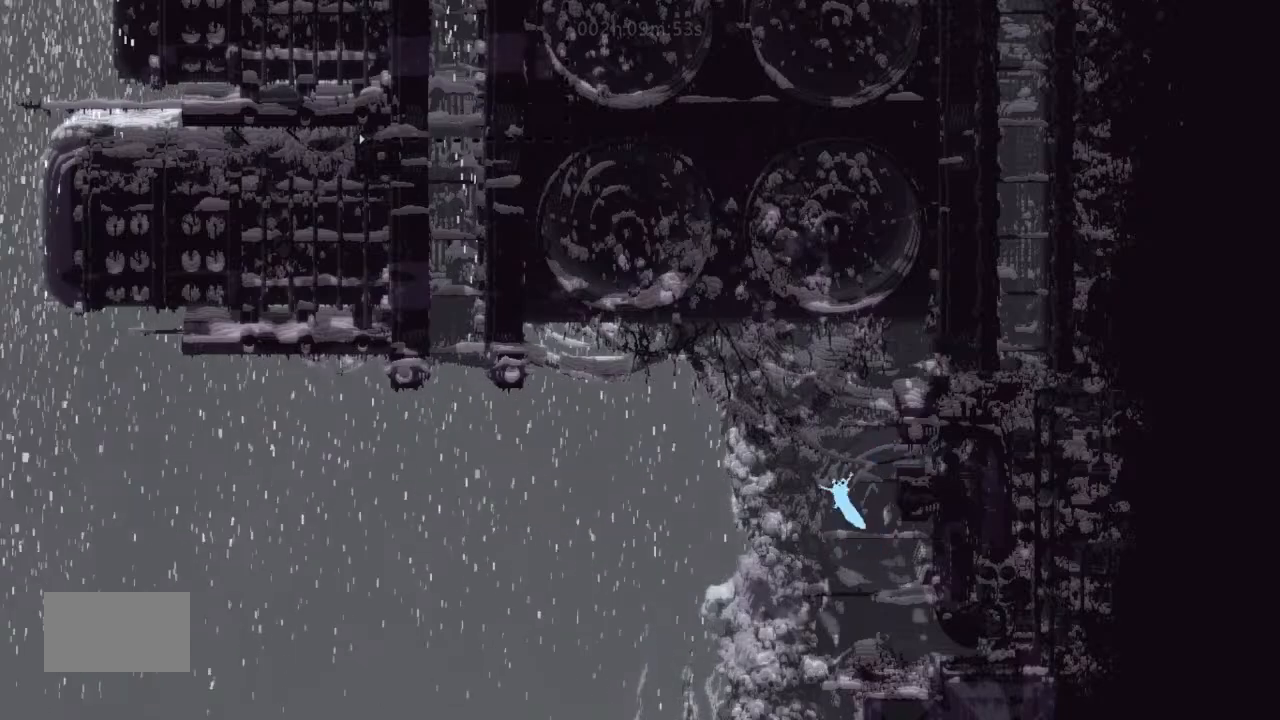
{"keys": ["up"]}
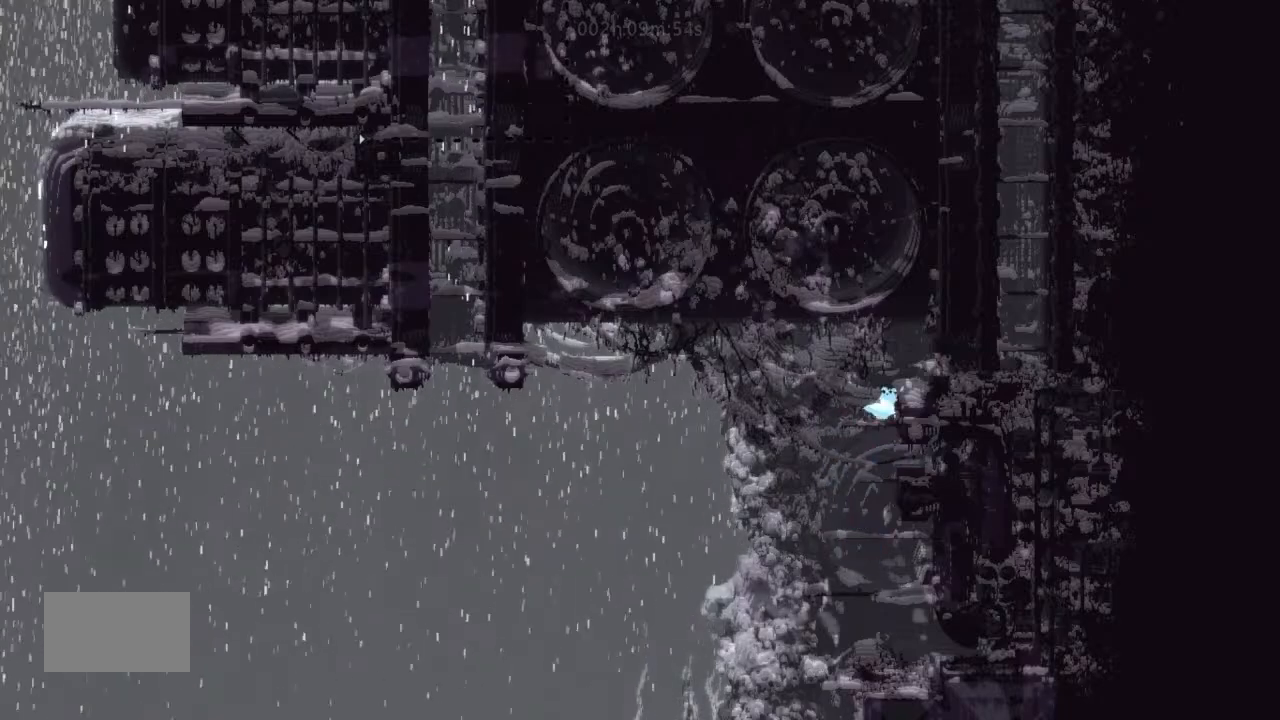
{"keys": [], "events": [[134, "left", "down"], [134, "up", "up"], [234, "up", "down"], [300, "left", "up"], [467, "up", "up"]]}
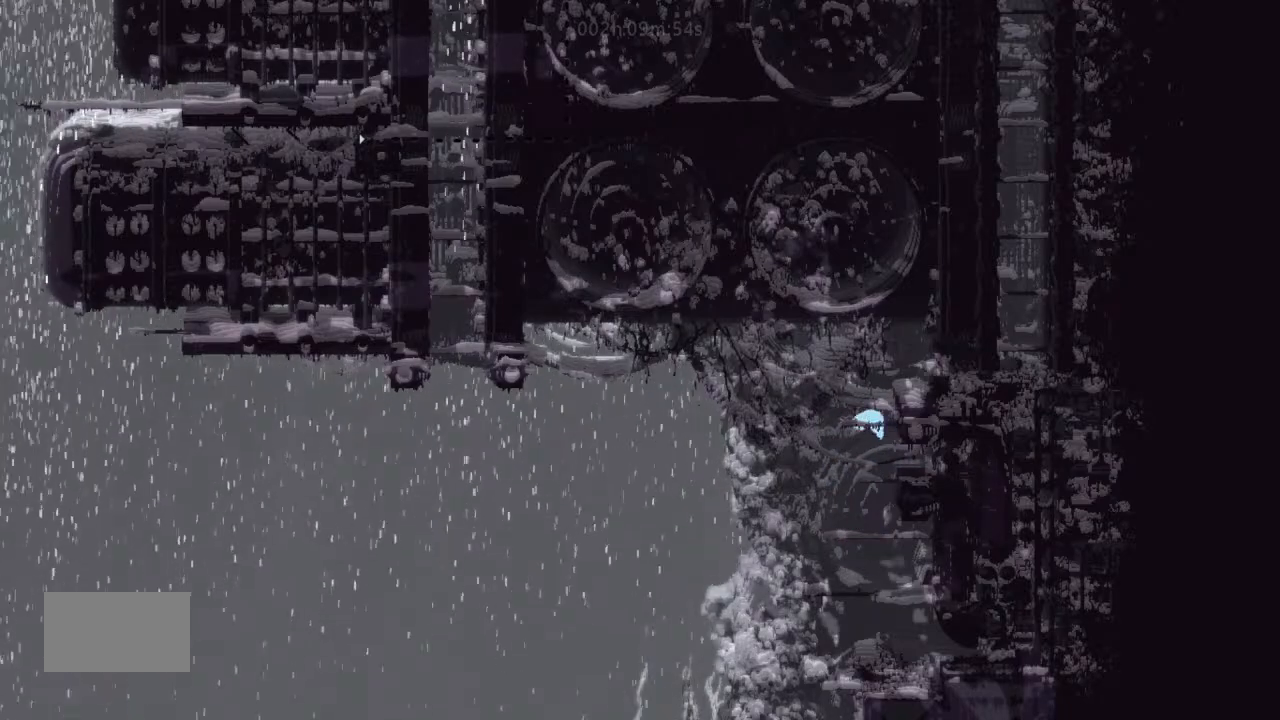
{"keys": ["right"], "events": [[34, "right", "down"], [67, "j", "down"], [167, "j", "up"]]}
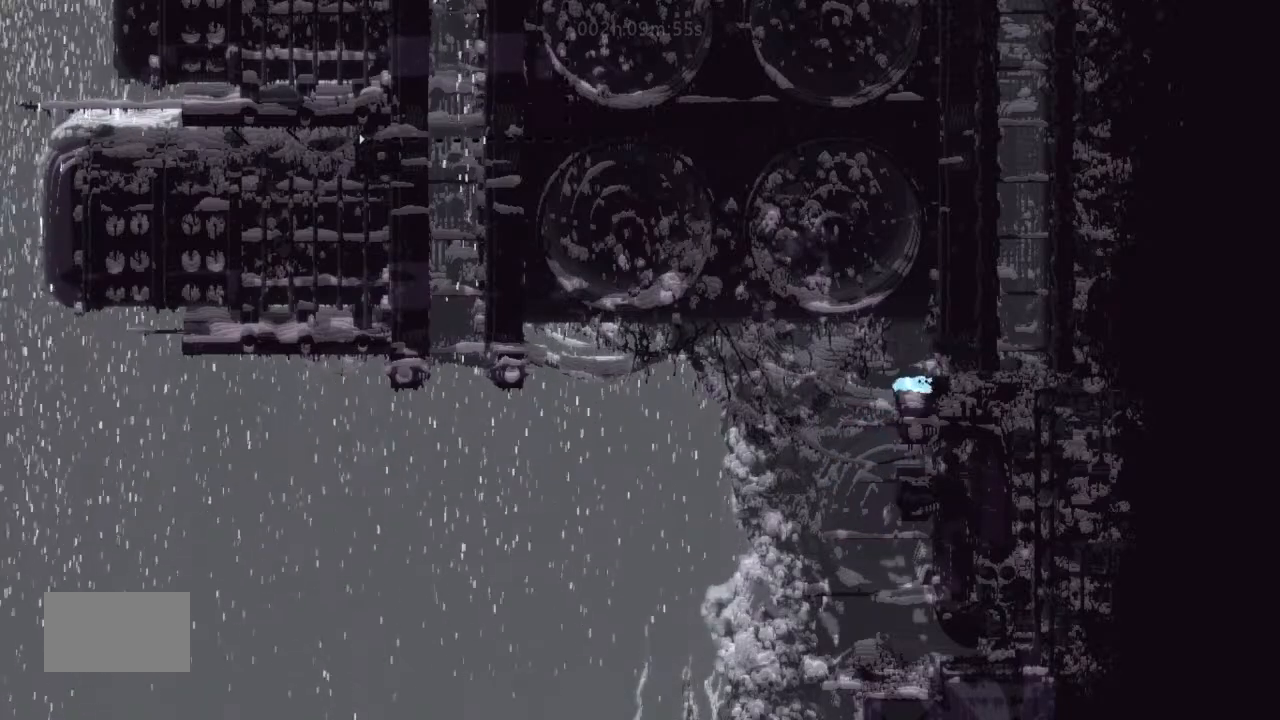
{"keys": ["right"], "events": [[367, "j", "down"], [467, "j", "up"]]}
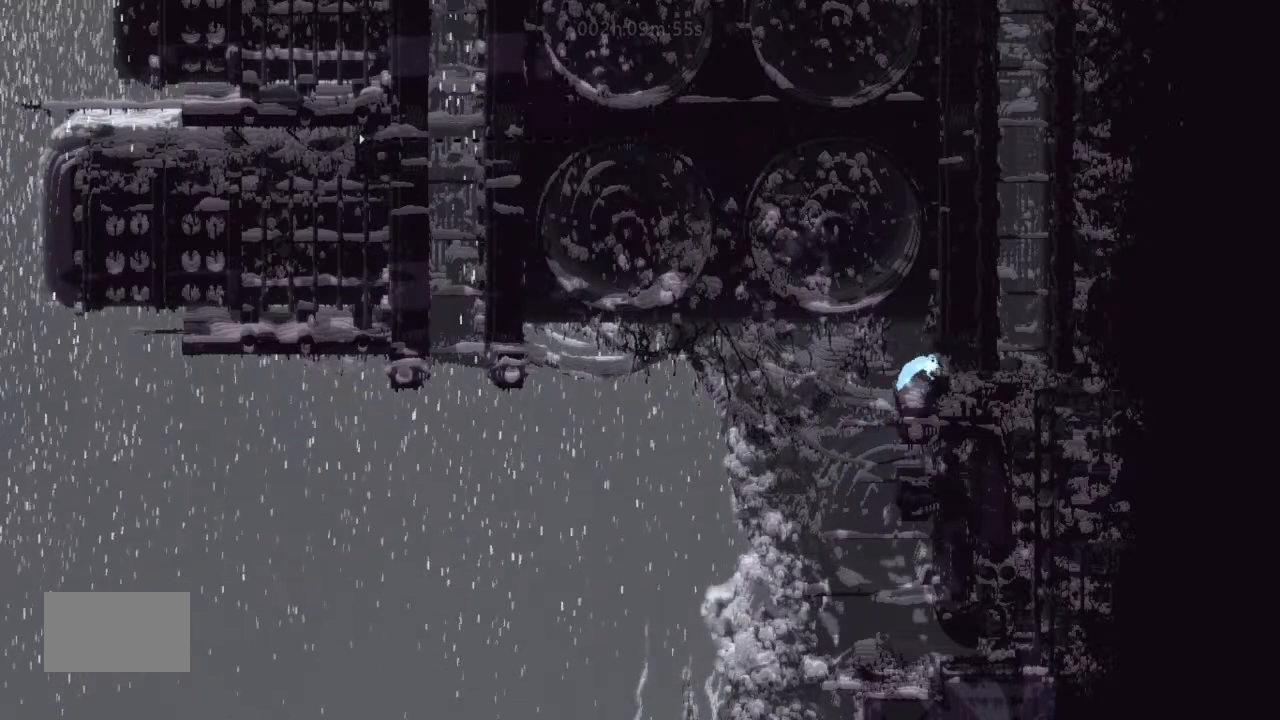
{"keys": ["up"], "events": [[367, "up", "down"], [467, "right", "up"]]}
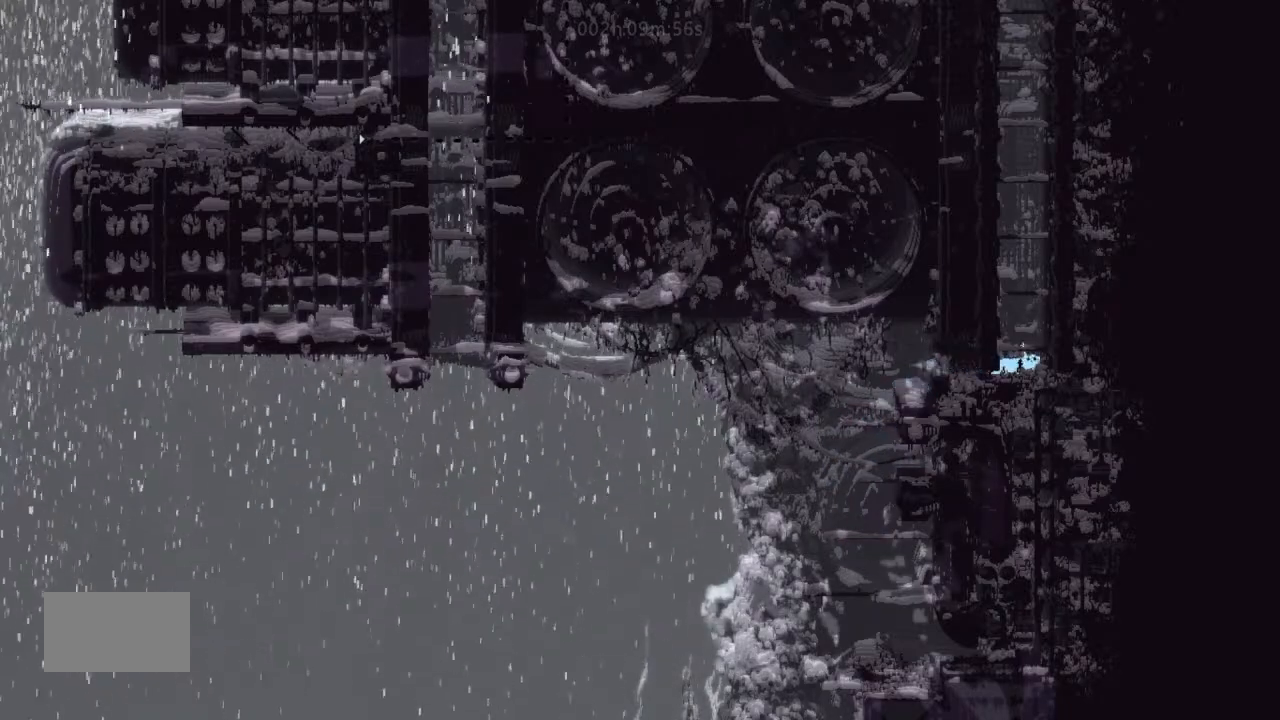
{"keys": ["j", "left"], "events": [[67, "up", "up"], [200, "j", "down"], [467, "left", "down"]]}
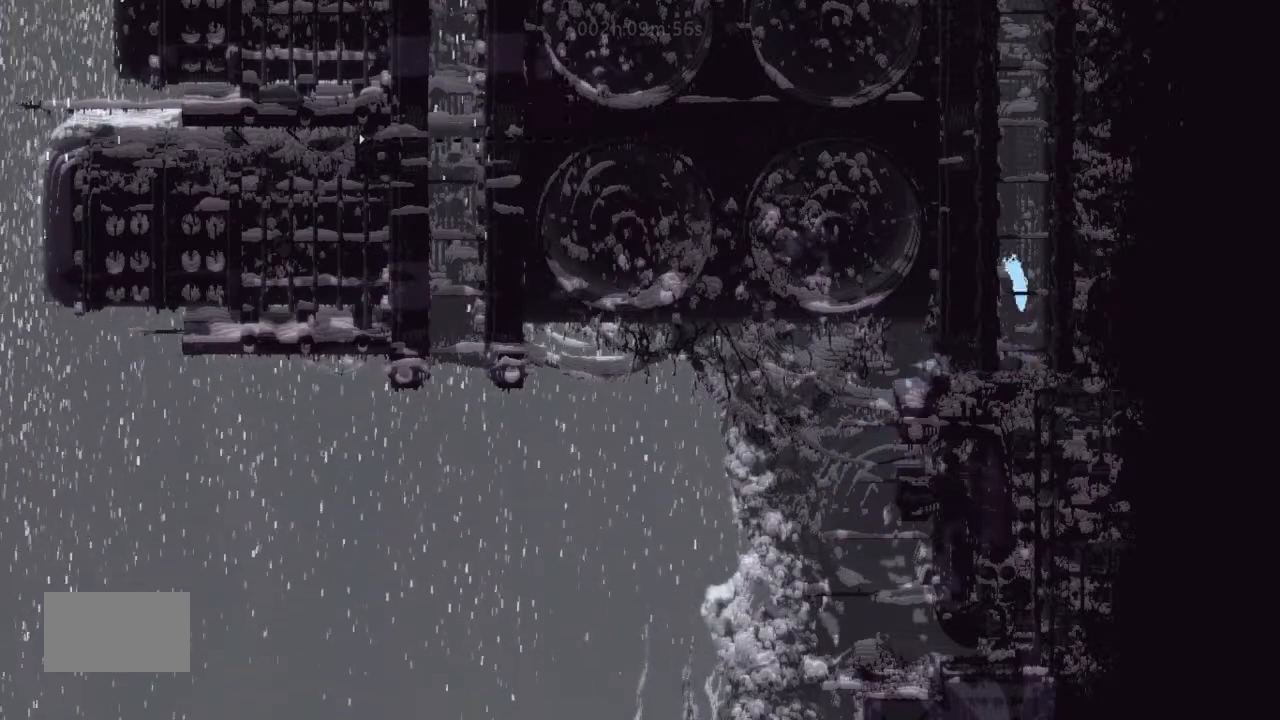
{"keys": ["left", "right"], "events": [[67, "j", "up"], [167, "j", "down"], [300, "j", "up"], [300, "left", "up"], [300, "right", "down"], [400, "j", "down"], [500, "j", "up"], [500, "left", "down"]]}
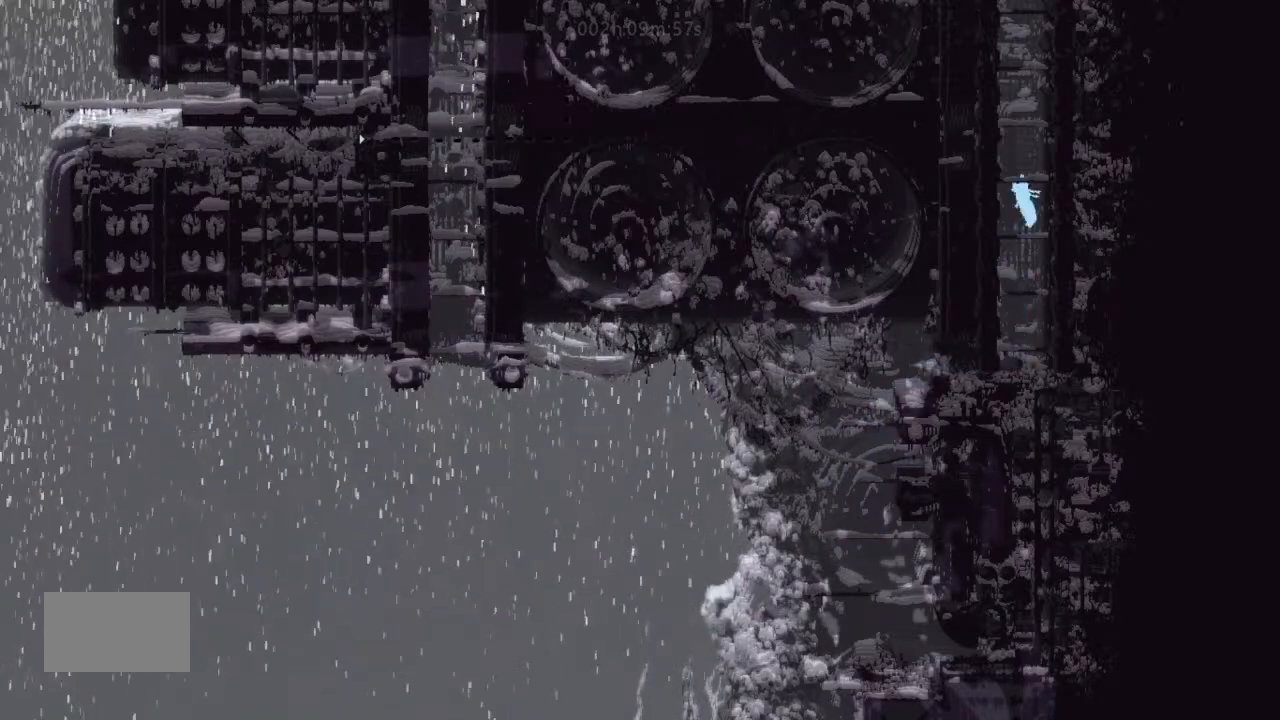
{"keys": ["j", "left"], "events": [[34, "right", "up"], [134, "j", "down"], [167, "j", "up"], [200, "left", "up"], [234, "right", "down"], [300, "j", "down"], [400, "j", "up"], [400, "left", "down"], [400, "right", "up"], [500, "j", "down"]]}
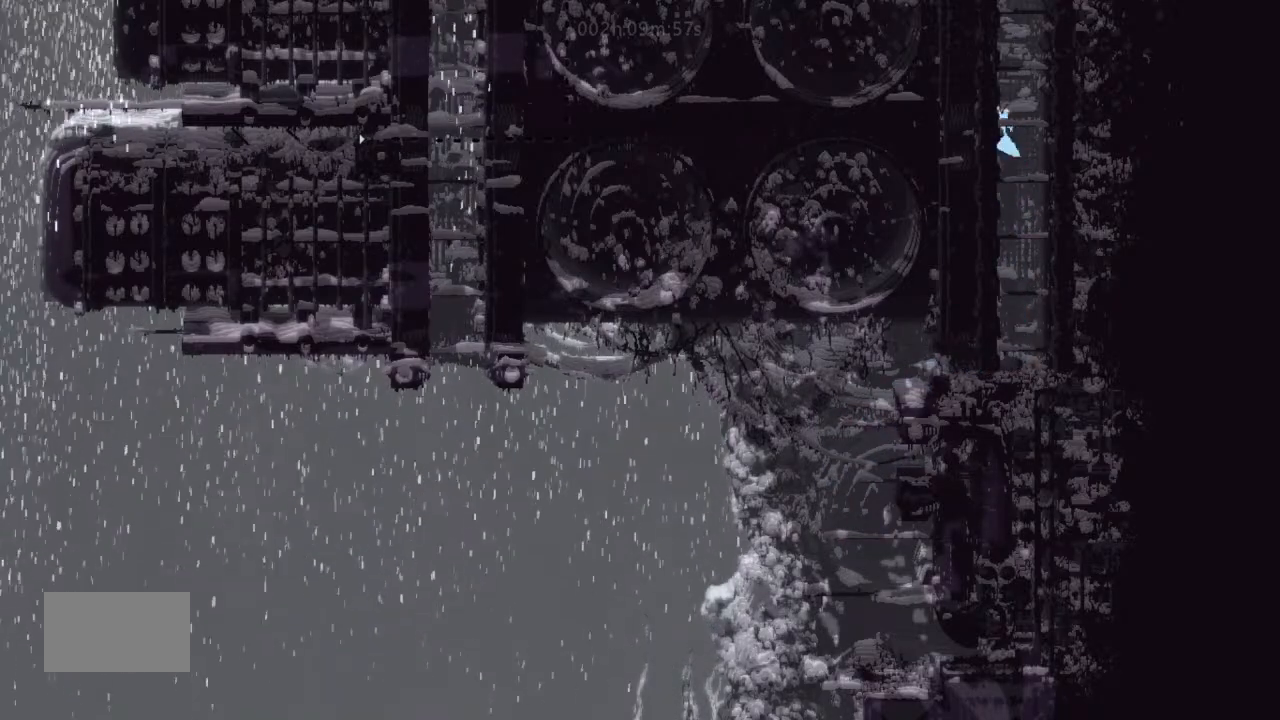
{"keys": [], "events": [[67, "left", "up"], [134, "j", "up"], [134, "right", "down"], [167, "j", "down"], [300, "j", "up"], [300, "right", "up"], [334, "left", "down"], [400, "j", "down"], [500, "j", "up"], [500, "left", "up"]]}
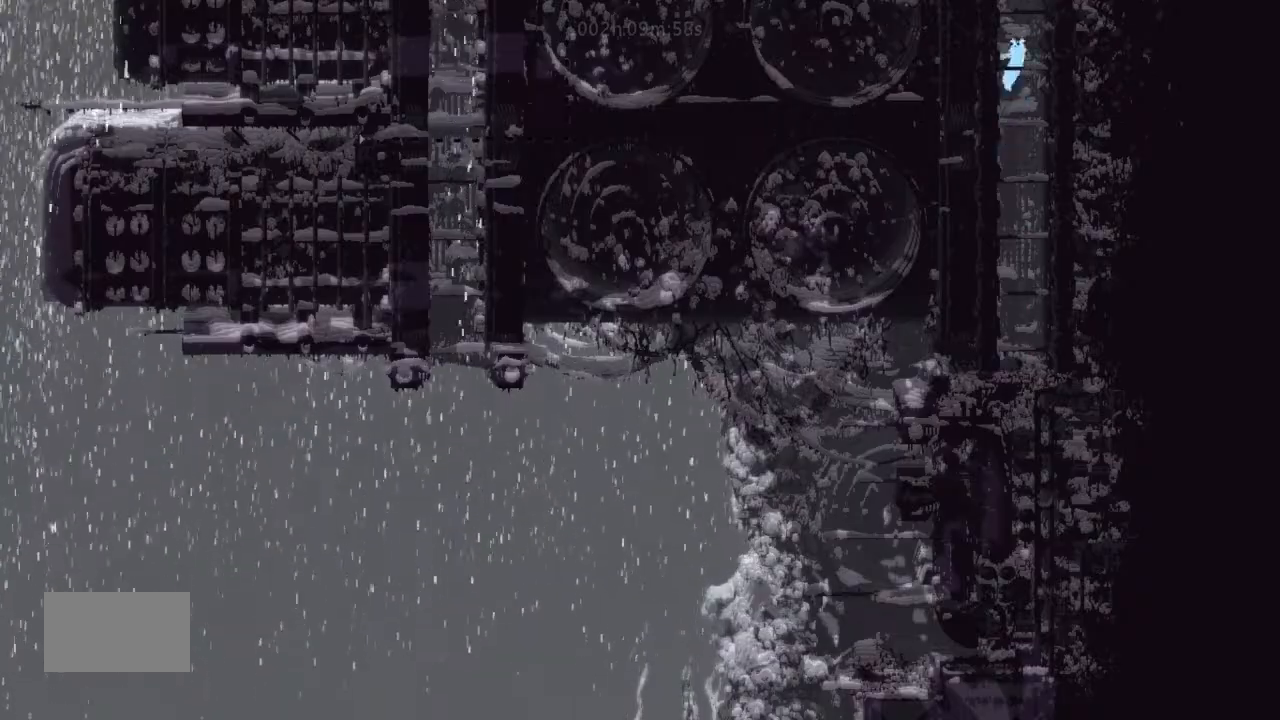
{"keys": ["j", "right"], "events": [[34, "right", "down"], [134, "j", "down"], [200, "j", "up"], [200, "right", "up"], [234, "left", "down"], [300, "j", "down"], [334, "left", "up"], [400, "right", "down"]]}
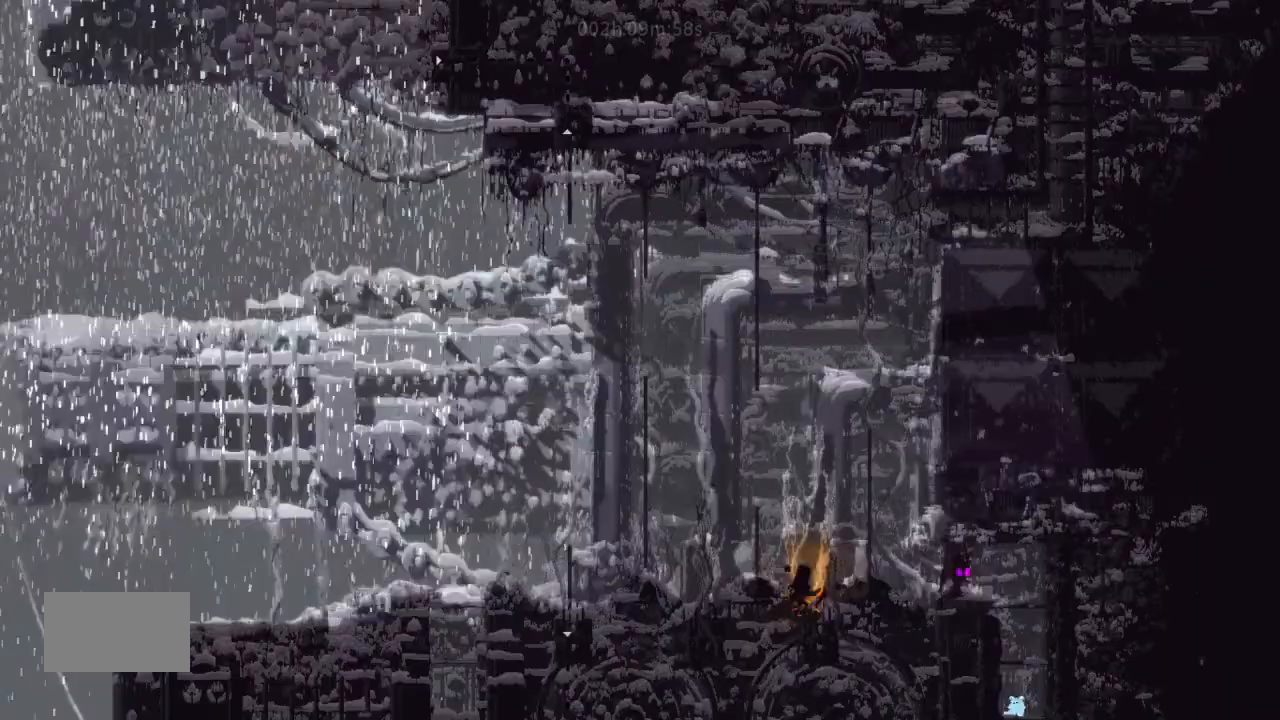
{"keys": ["j"], "events": [[134, "j", "up"], [134, "left", "down"], [134, "right", "up"], [234, "j", "down"], [300, "left", "up"], [334, "j", "up"], [334, "right", "down"], [400, "j", "down"], [500, "right", "up"]]}
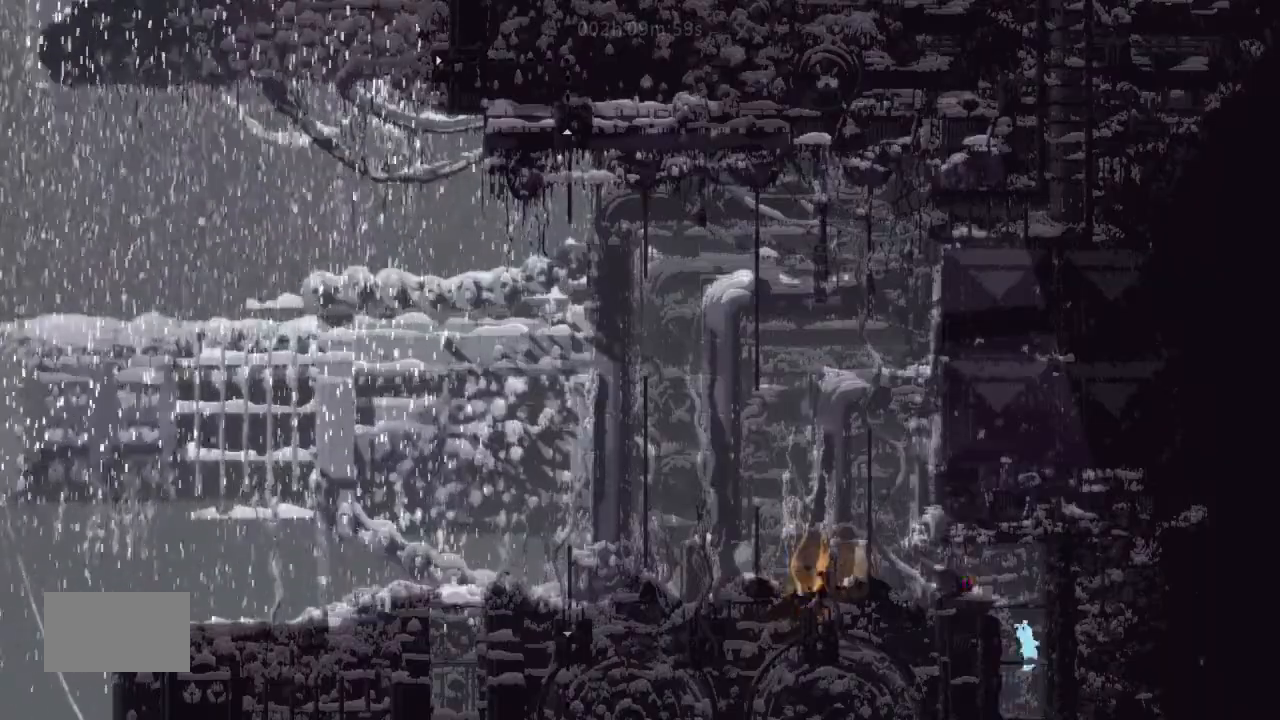
{"keys": ["up"]}
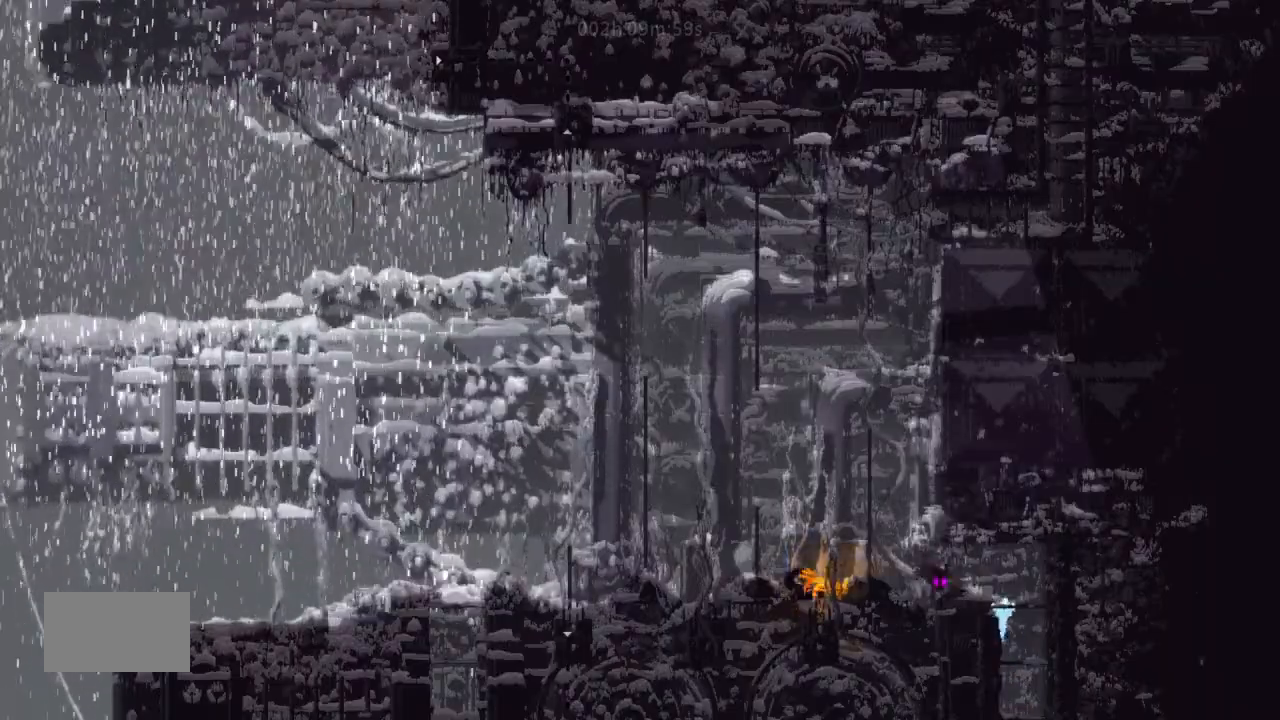
{"keys": ["left"], "events": [[67, "up", "up"], [334, "j", "down"], [467, "j", "up"], [467, "left", "down"]]}
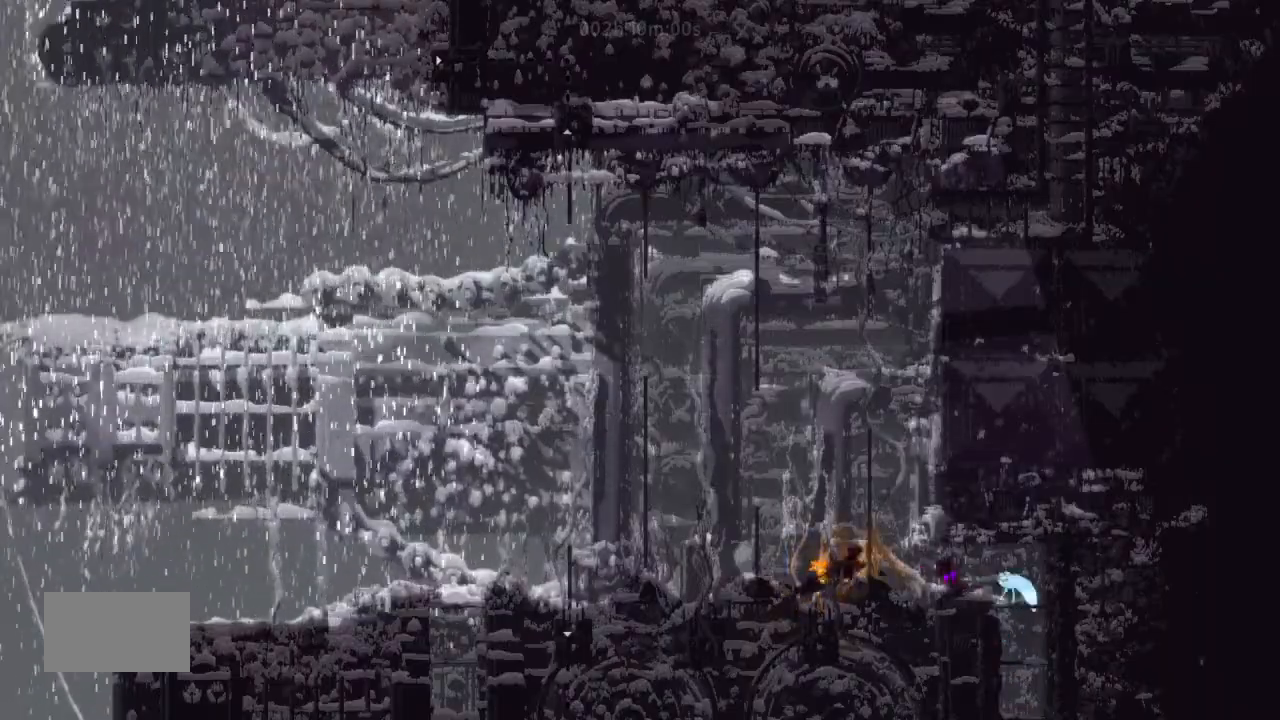
{"keys": ["j", "left"], "events": [[234, "up", "down"], [300, "up", "up"], [367, "j", "down"]]}
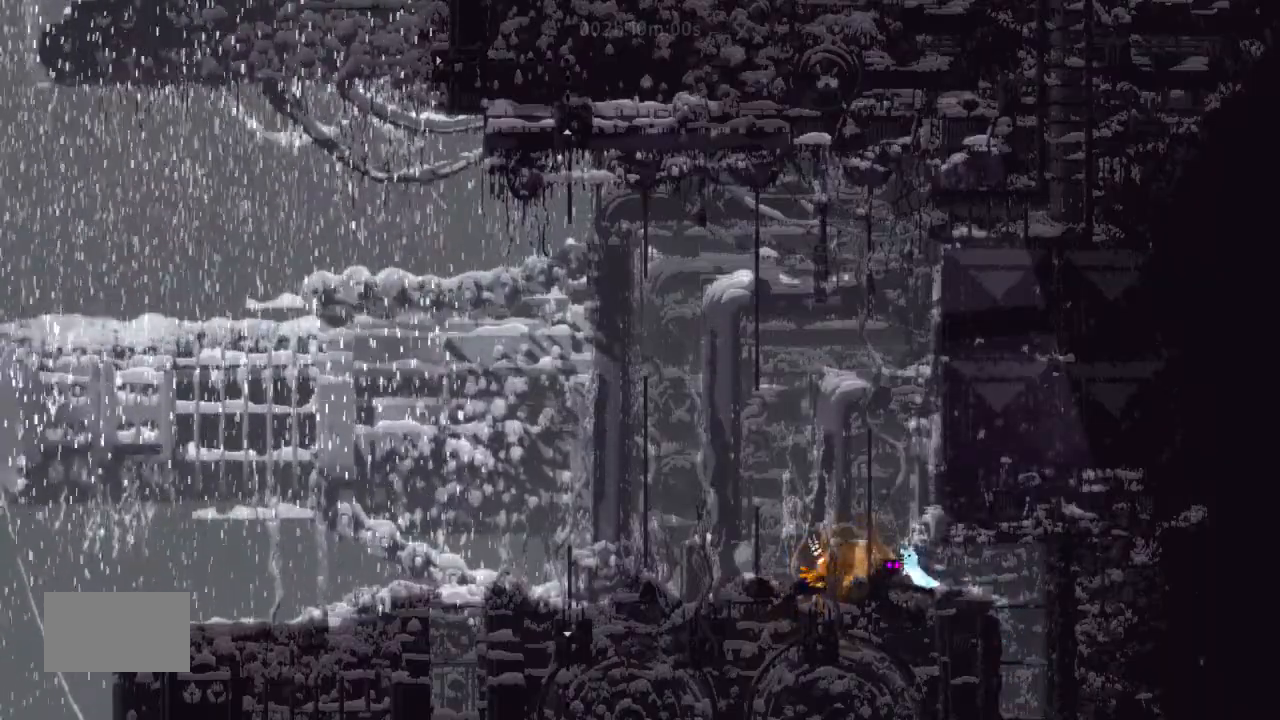
{"keys": ["up"], "events": [[167, "left", "up"], [167, "up", "down"], [234, "j", "up"]]}
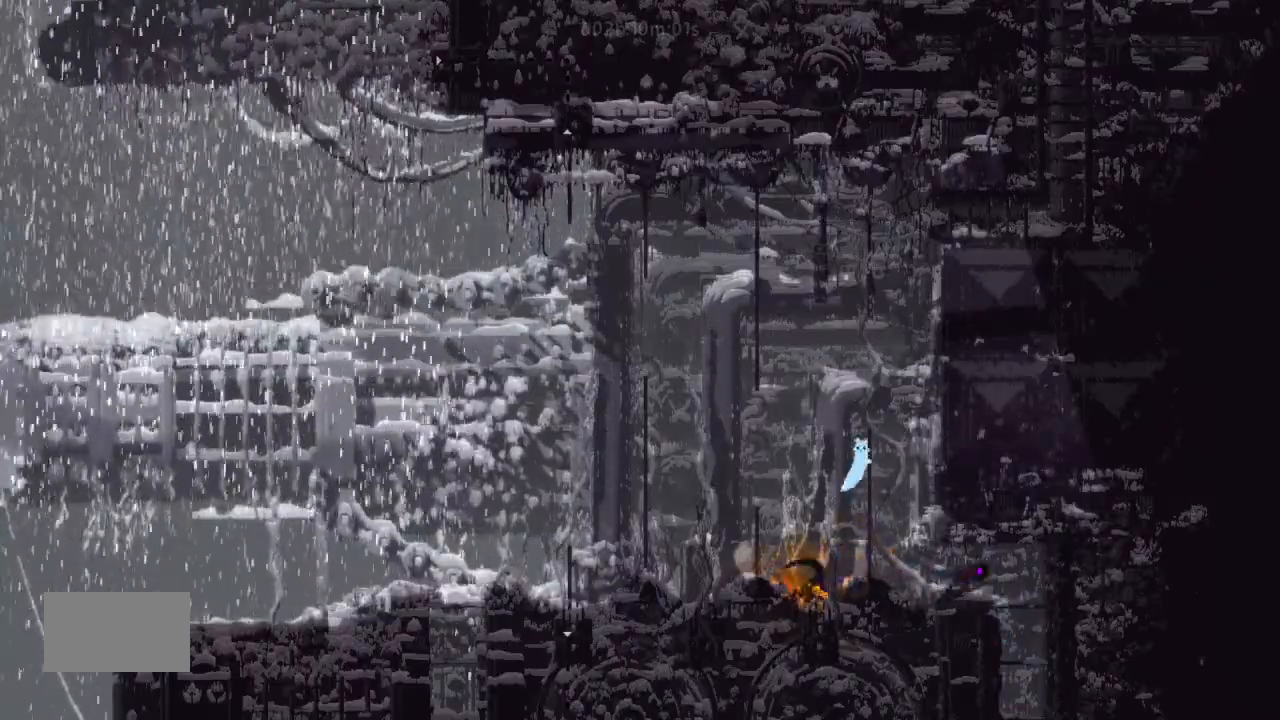
{"keys": ["j", "up"], "events": [[367, "j", "down"]]}
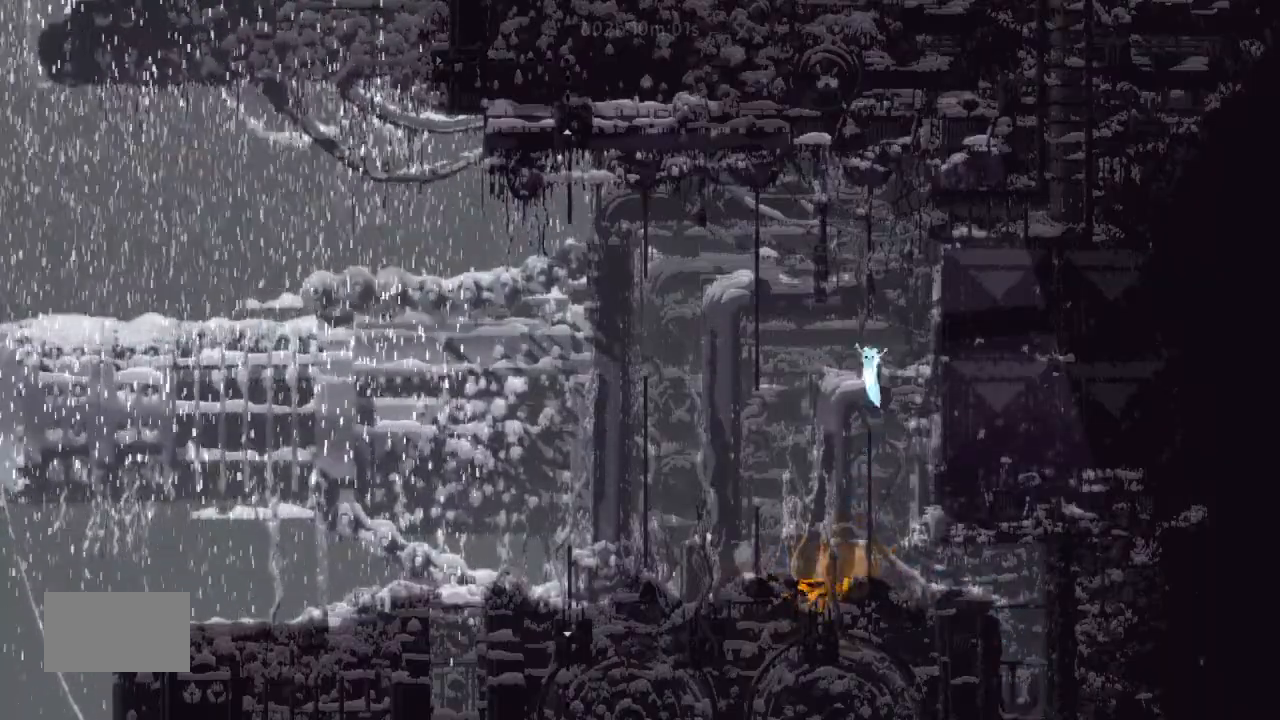
{"keys": ["right", "up"], "events": [[300, "j", "up"], [300, "right", "down"]]}
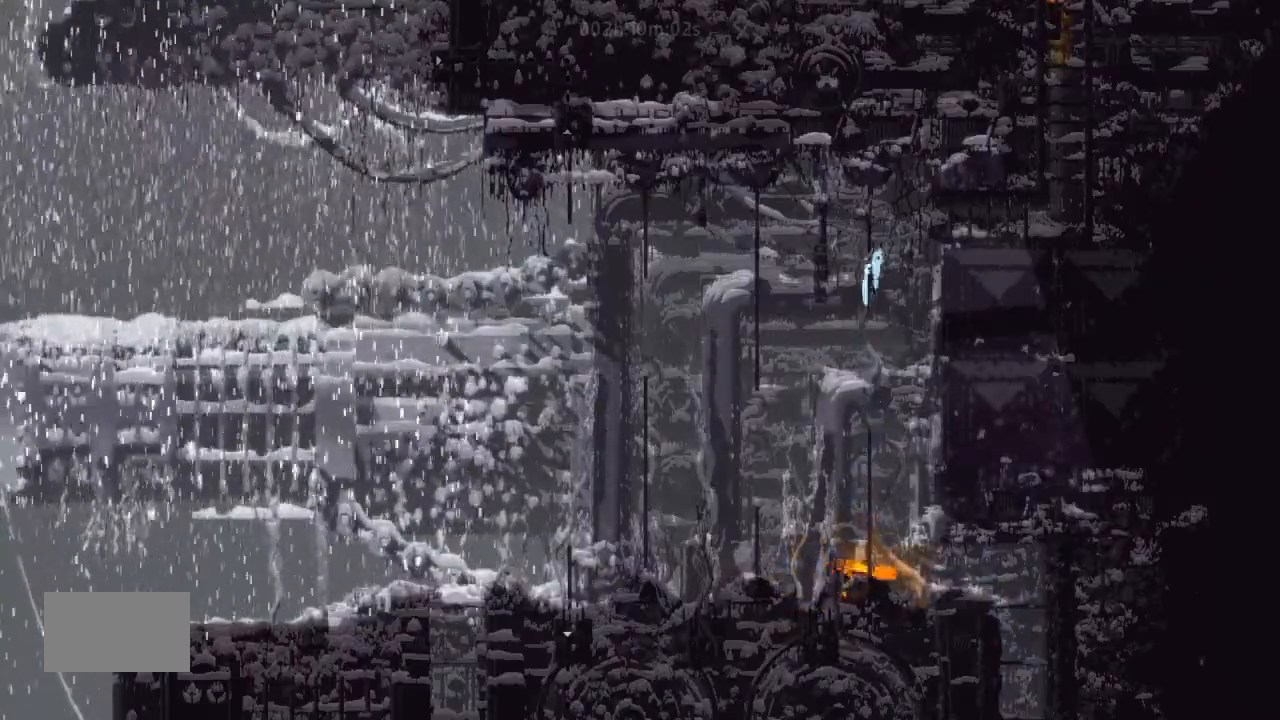
{"keys": ["left"], "events": [[167, "up", "up"], [200, "right", "up"], [500, "left", "down"]]}